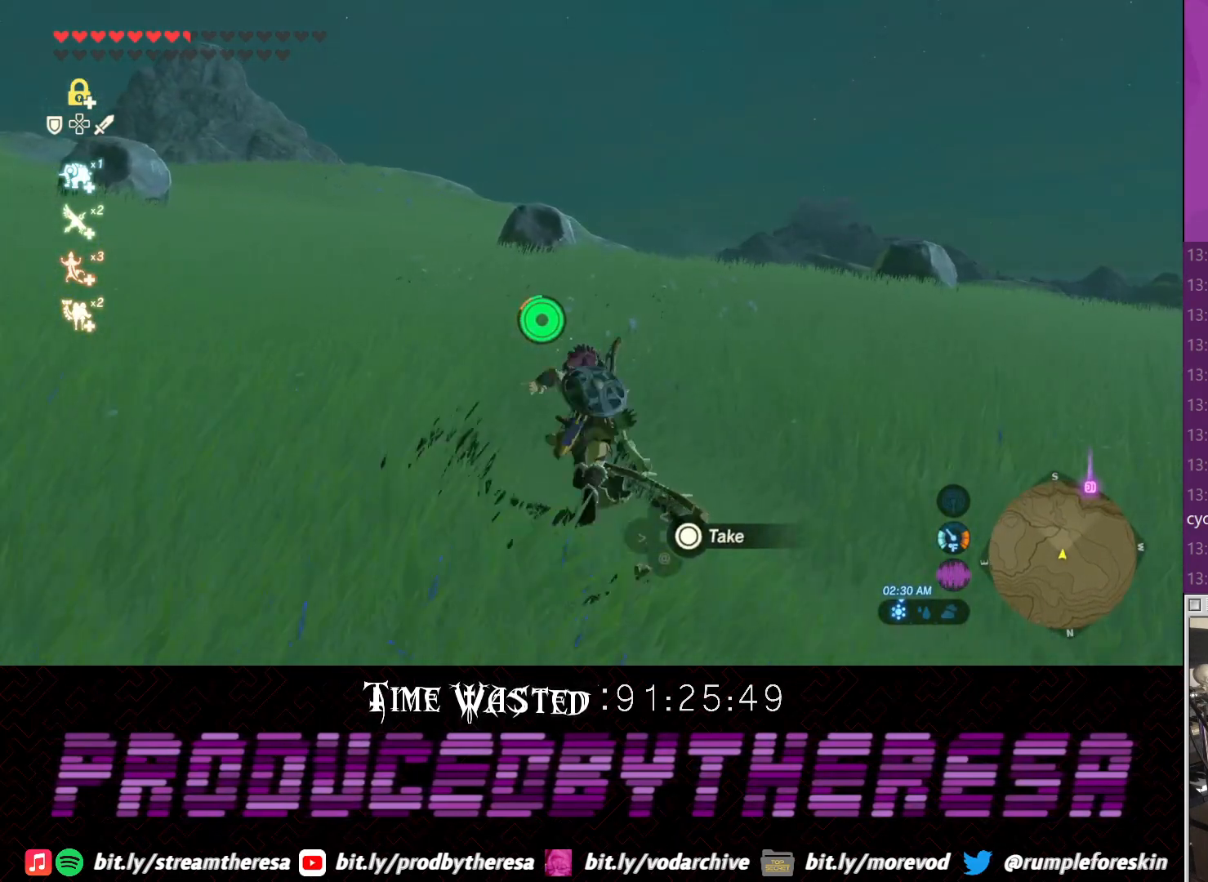
Gameplay with a controller (PlayStation layout); each line is a JSON object with the inputs held at the frame after it. "events" lists button and stick changes between this image and that frame as [ms after this image, input, new state], when the widget could be followed in between. Not read: CROSS.
{"buttons": [], "left_stick": "down-right", "right_stick": "center", "events": [[200, "left_stick", "up-right"], [267, "CIRCLE", "down"], [333, "CIRCLE", "up"], [400, "CIRCLE", "down"], [417, "left_stick", "down-right"], [467, "CIRCLE", "up"]]}
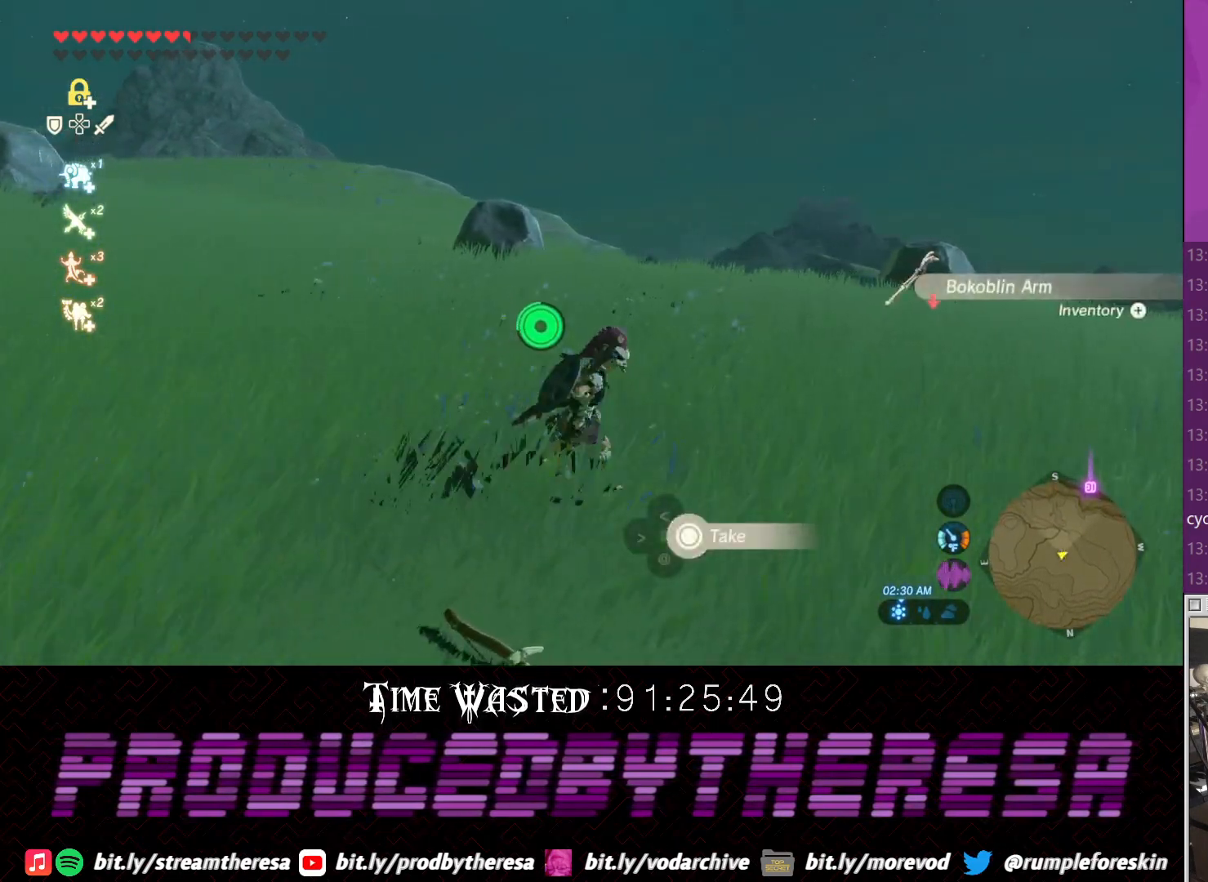
{"buttons": [], "left_stick": "up-right", "right_stick": "center", "events": [[217, "left_stick", "up-right"]]}
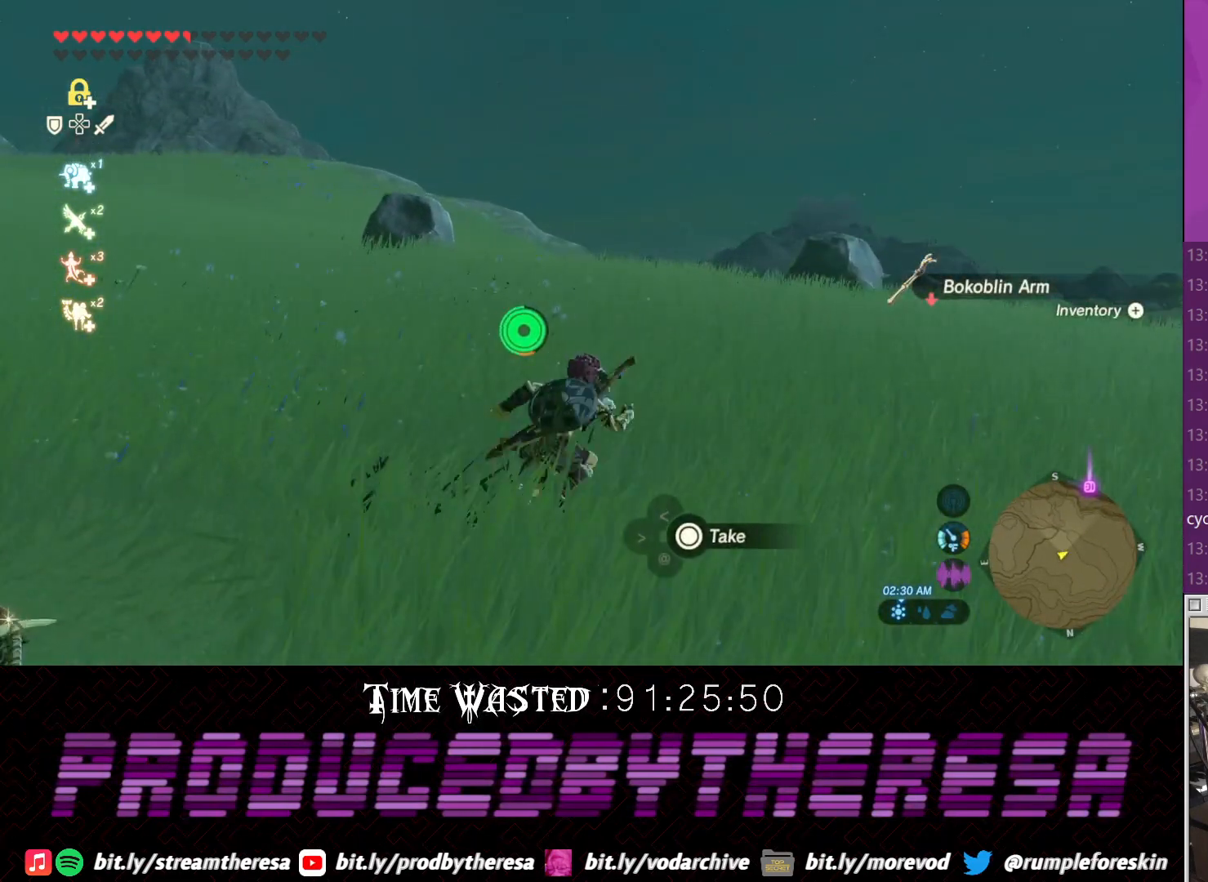
{"buttons": [], "left_stick": "up", "right_stick": "center", "events": [[33, "left_stick", "up"]]}
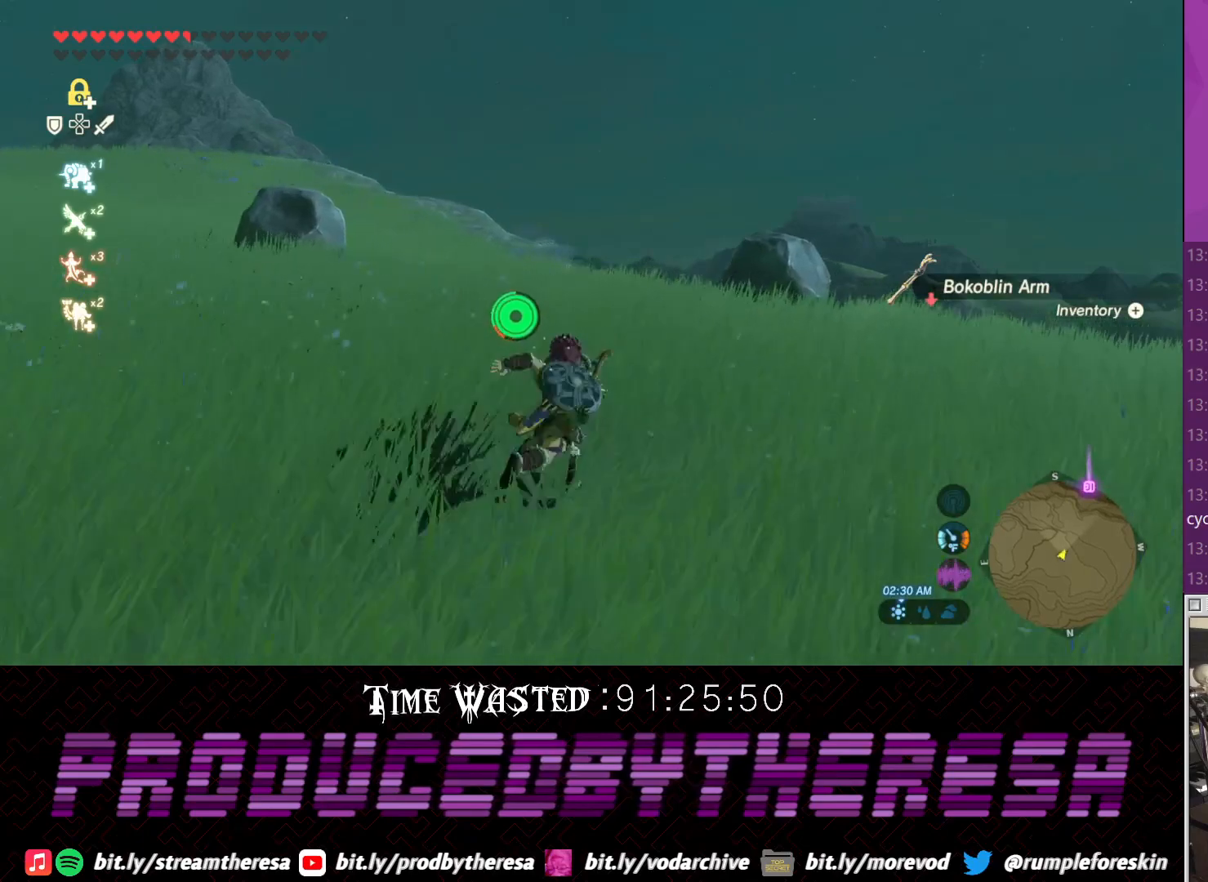
{"buttons": ["DPAD_RIGHT"], "left_stick": "center", "right_stick": "right", "events": [[100, "left_stick", "center"], [167, "DPAD_RIGHT", "down"], [450, "right_stick", "right"]]}
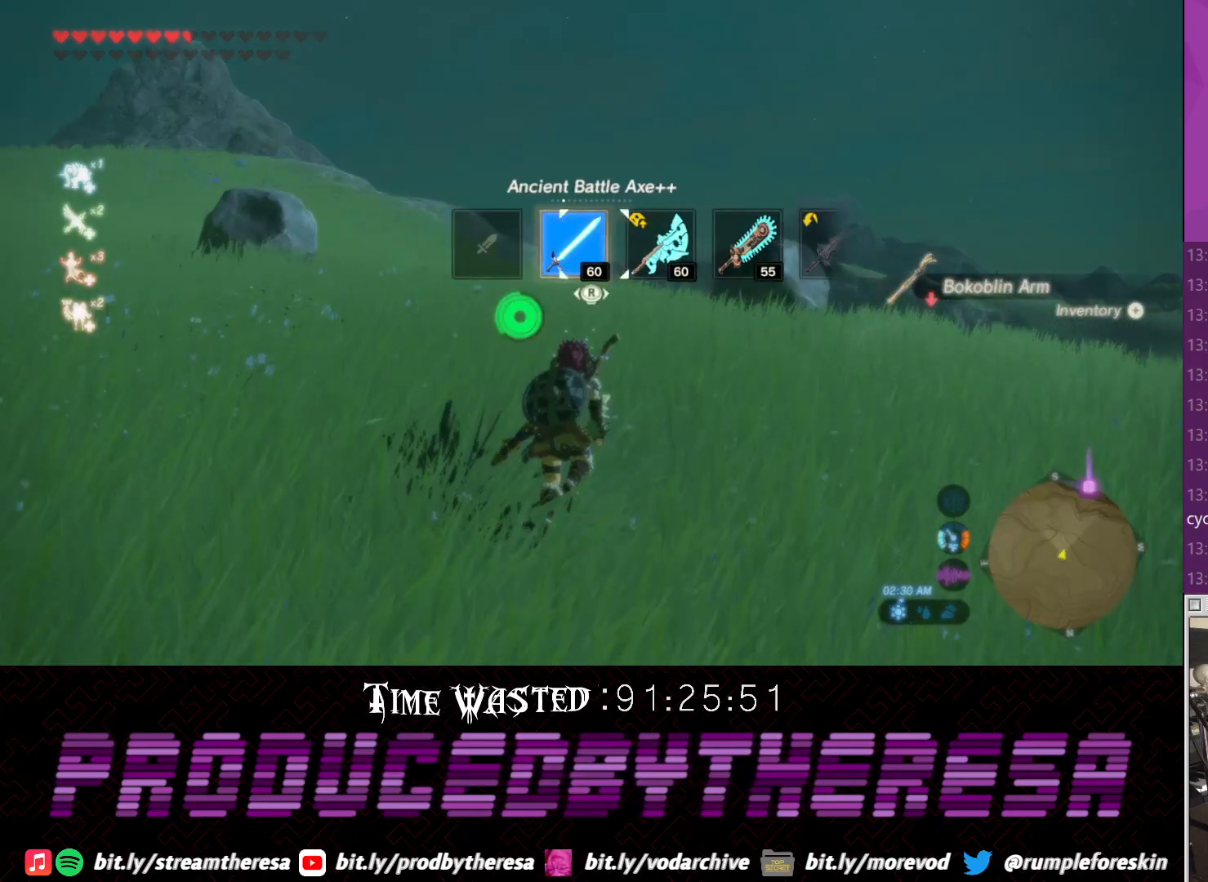
{"buttons": ["DPAD_RIGHT"], "left_stick": "center", "right_stick": "right", "events": []}
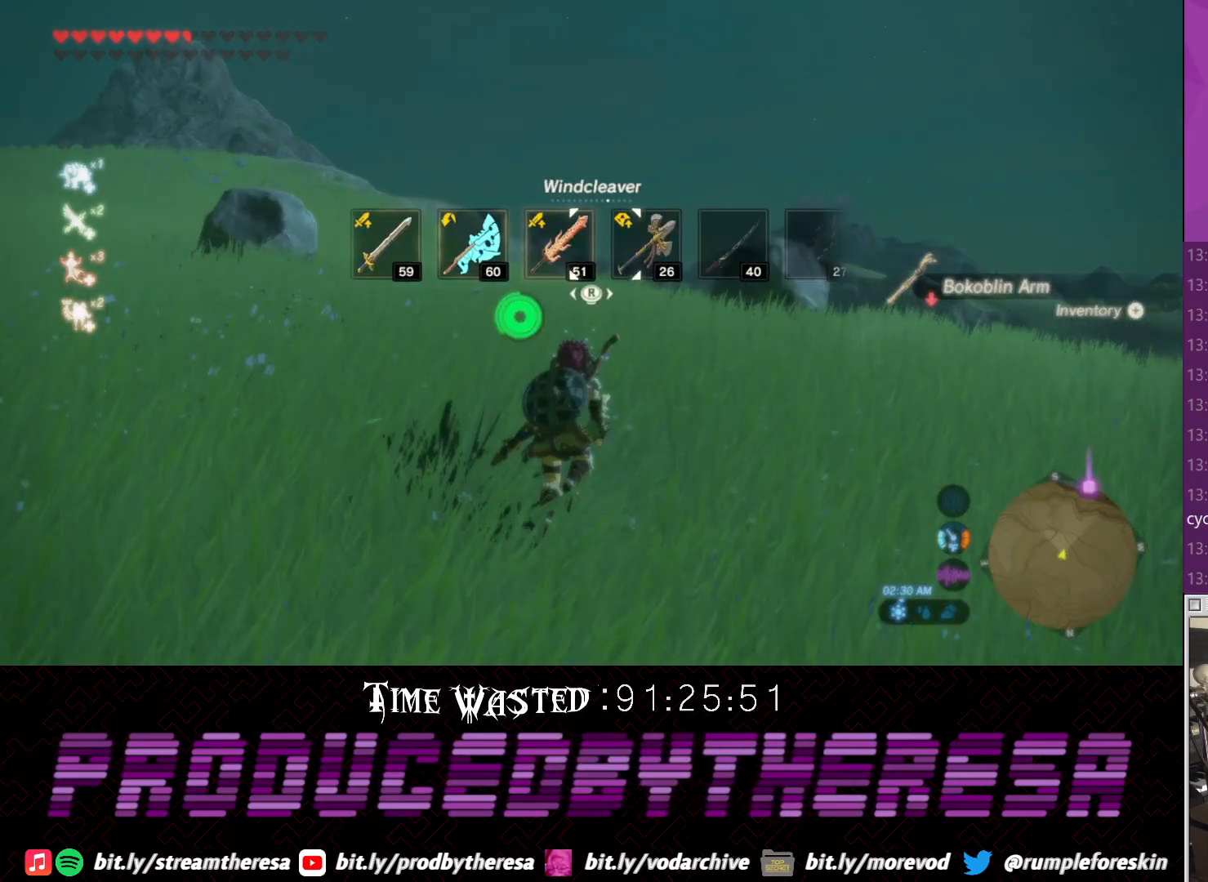
{"buttons": ["DPAD_RIGHT"], "left_stick": "center", "right_stick": "right", "events": [[100, "right_stick", "center"], [483, "right_stick", "right"]]}
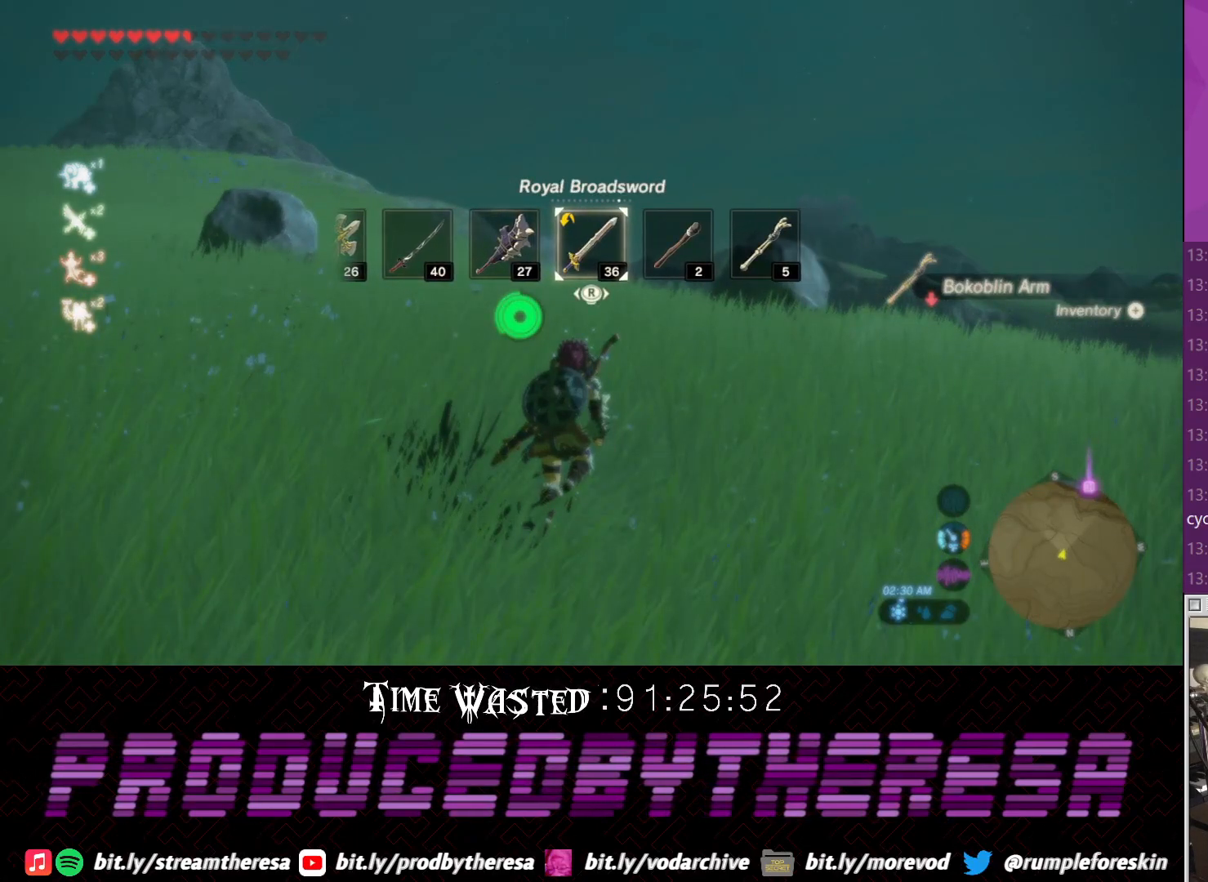
{"buttons": [], "left_stick": "center", "right_stick": "left", "events": [[283, "right_stick", "center"], [350, "DPAD_RIGHT", "up"], [450, "right_stick", "left"]]}
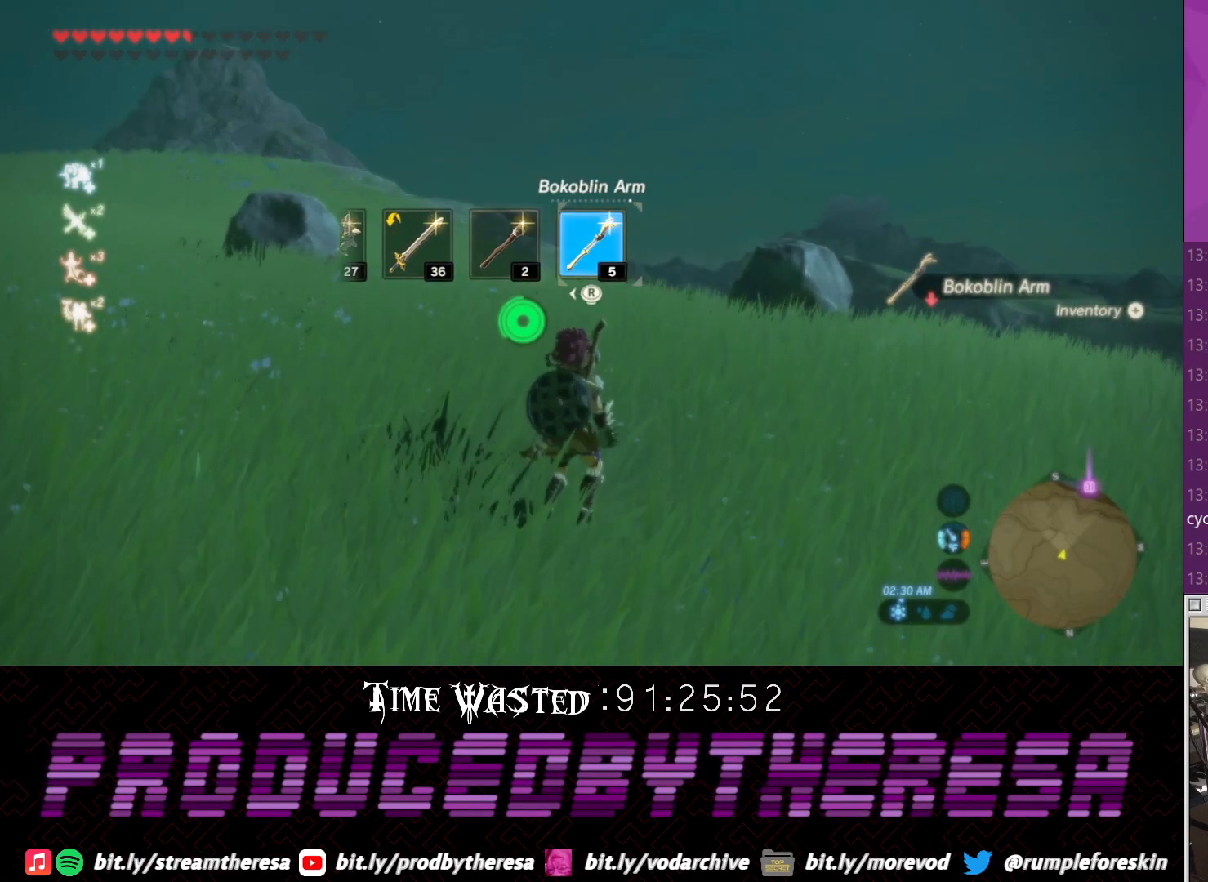
{"buttons": ["R1"], "left_stick": "down-left", "right_stick": "left", "events": [[17, "R1", "down"], [83, "left_stick", "down-left"]]}
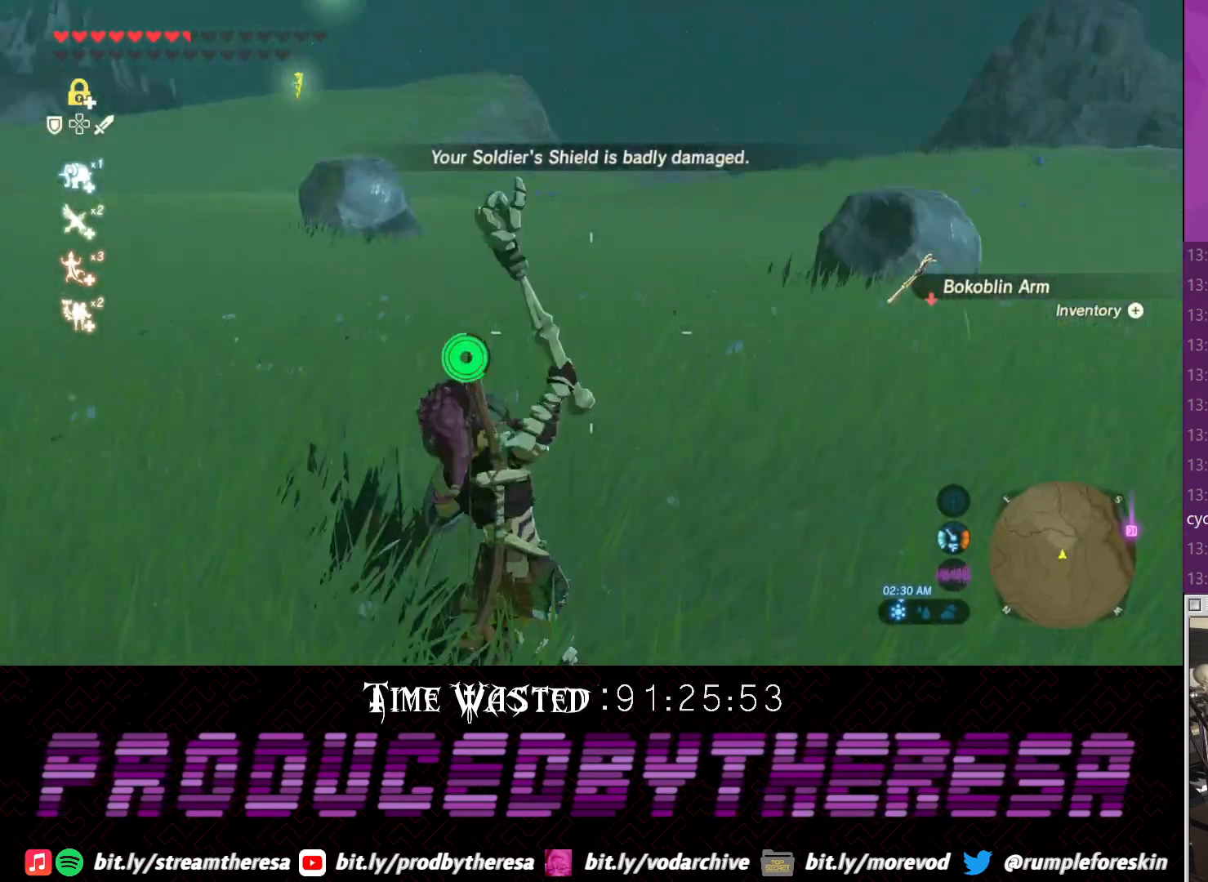
{"buttons": ["R1"], "left_stick": "center", "right_stick": "right", "events": [[100, "right_stick", "down-left"], [167, "left_stick", "center"], [400, "right_stick", "center"], [500, "right_stick", "right"]]}
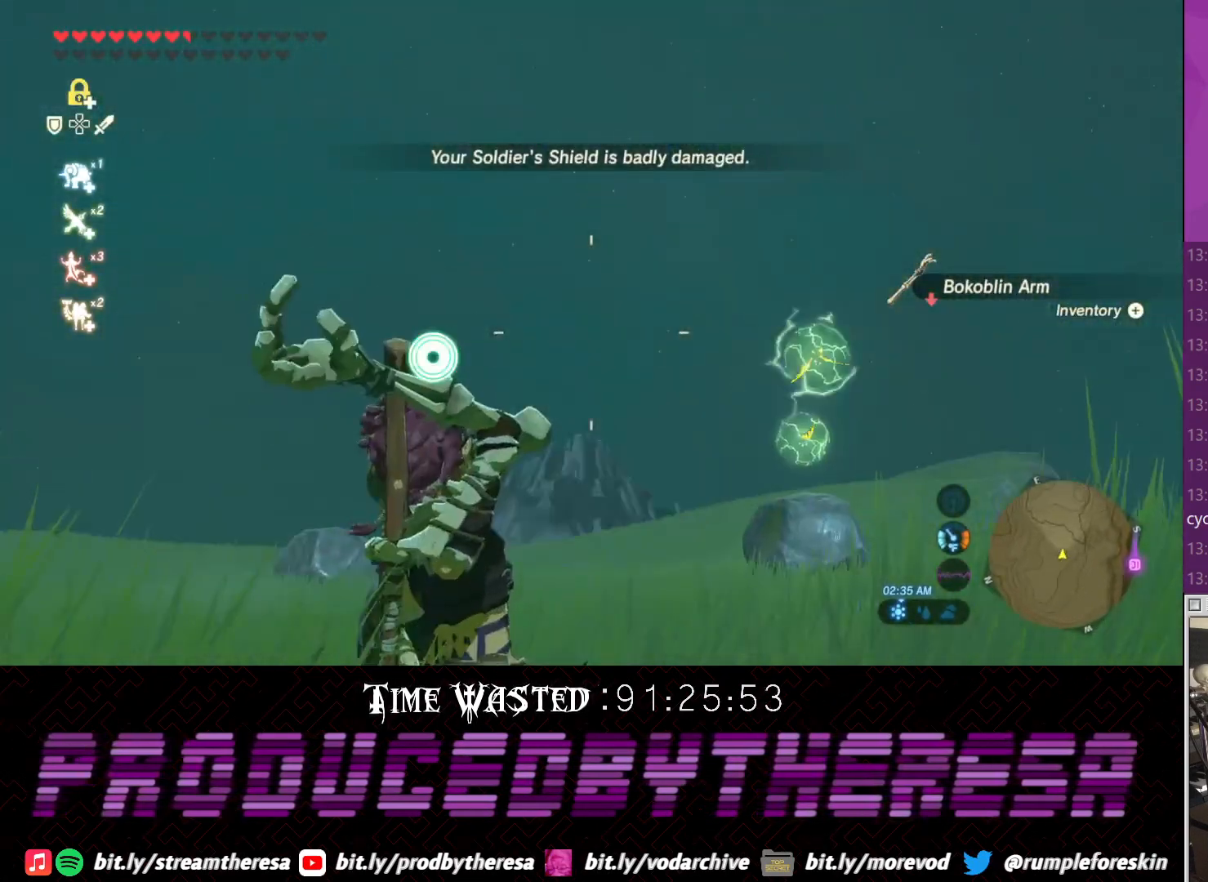
{"buttons": ["R1"], "left_stick": "center", "right_stick": "center", "events": [[183, "right_stick", "center"], [350, "right_stick", "down"], [483, "right_stick", "center"]]}
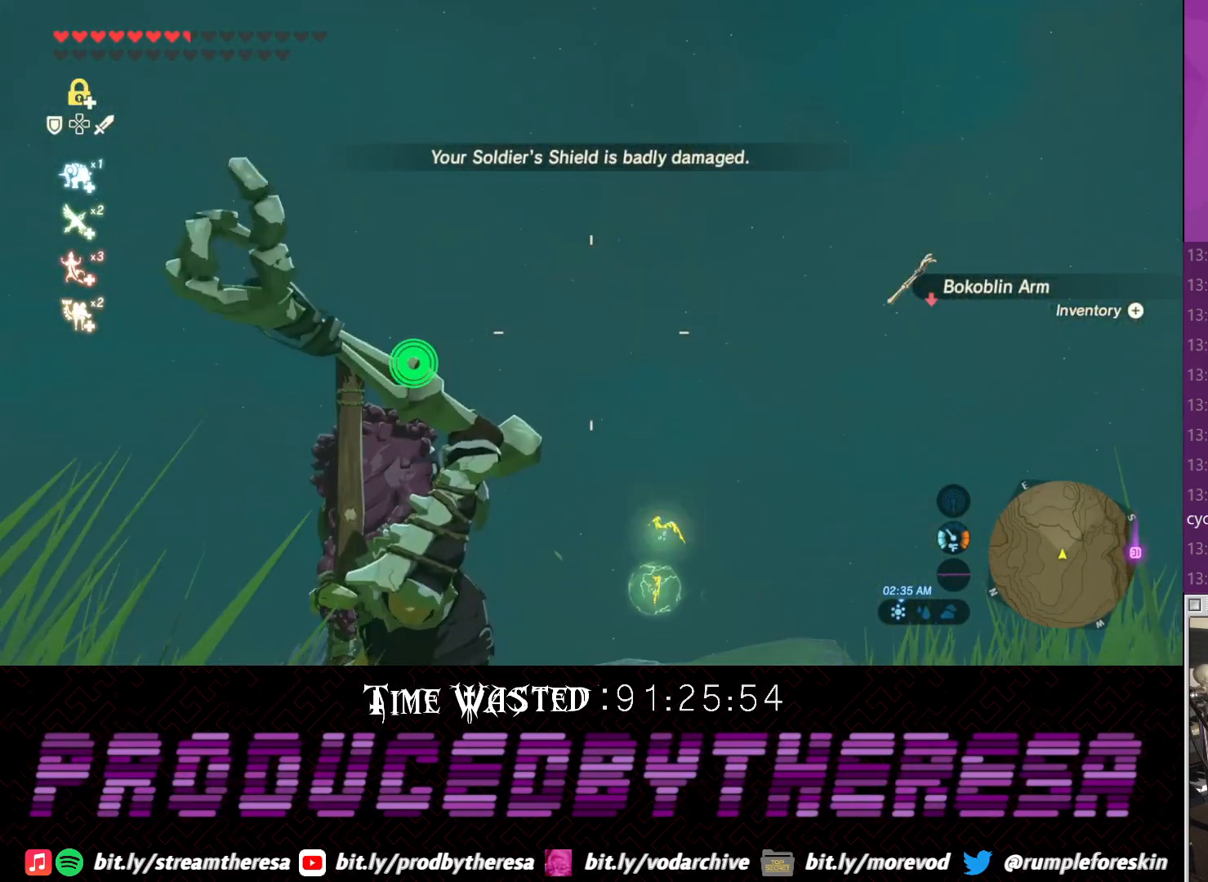
{"buttons": [], "left_stick": "center", "right_stick": "center", "events": [[167, "right_stick", "right"], [250, "right_stick", "center"], [283, "R1", "up"]]}
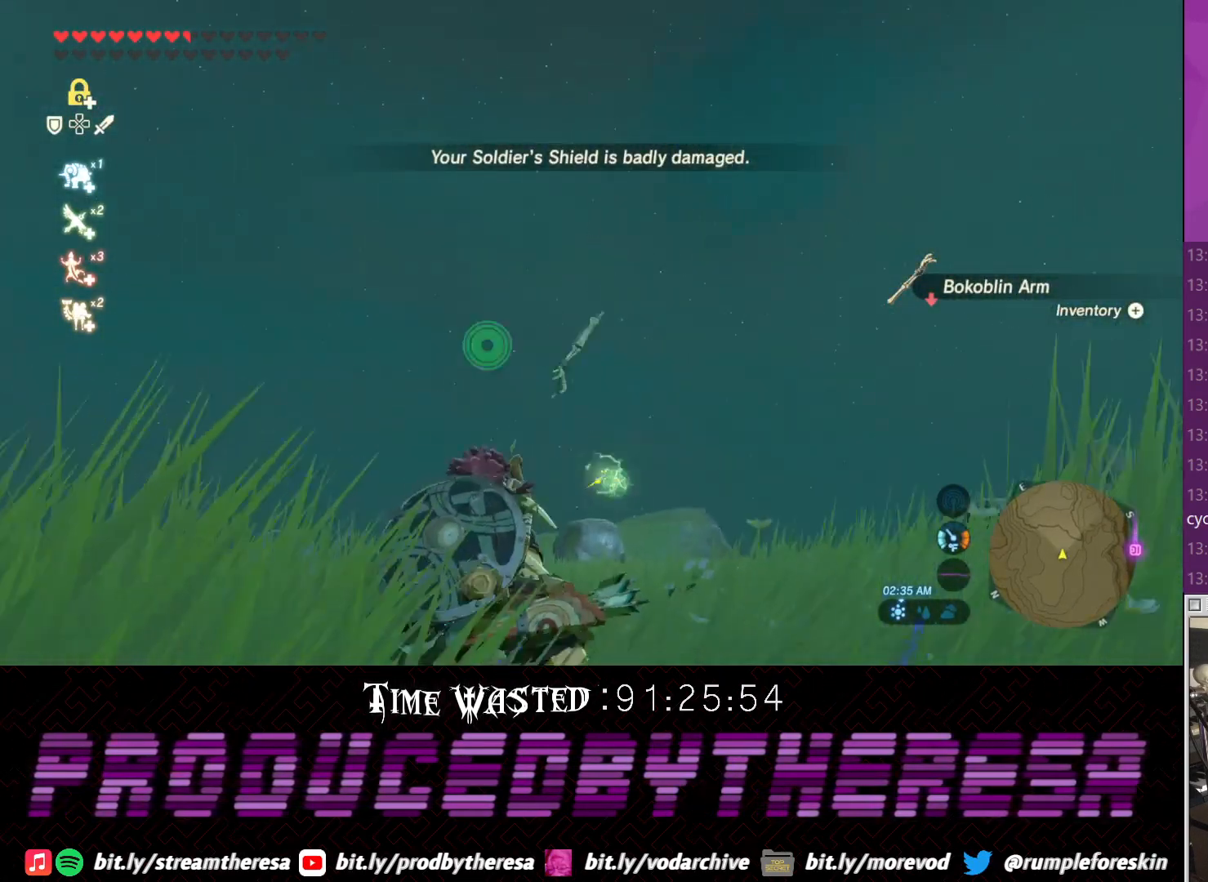
{"buttons": [], "left_stick": "up-right", "right_stick": "center", "events": [[50, "left_stick", "right"], [50, "right_stick", "up"], [433, "left_stick", "up-right"], [433, "right_stick", "center"]]}
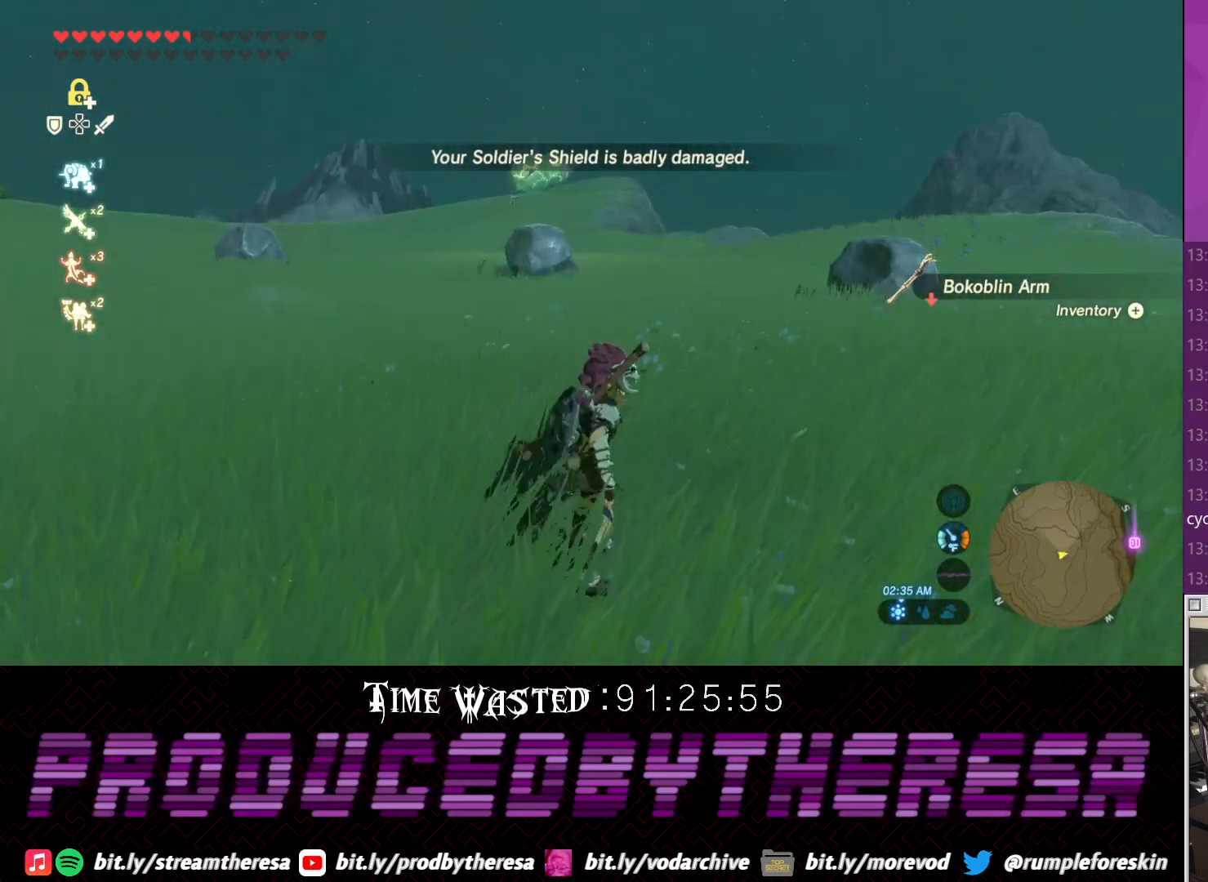
{"buttons": [], "left_stick": "up-right", "right_stick": "right", "events": [[133, "right_stick", "right"]]}
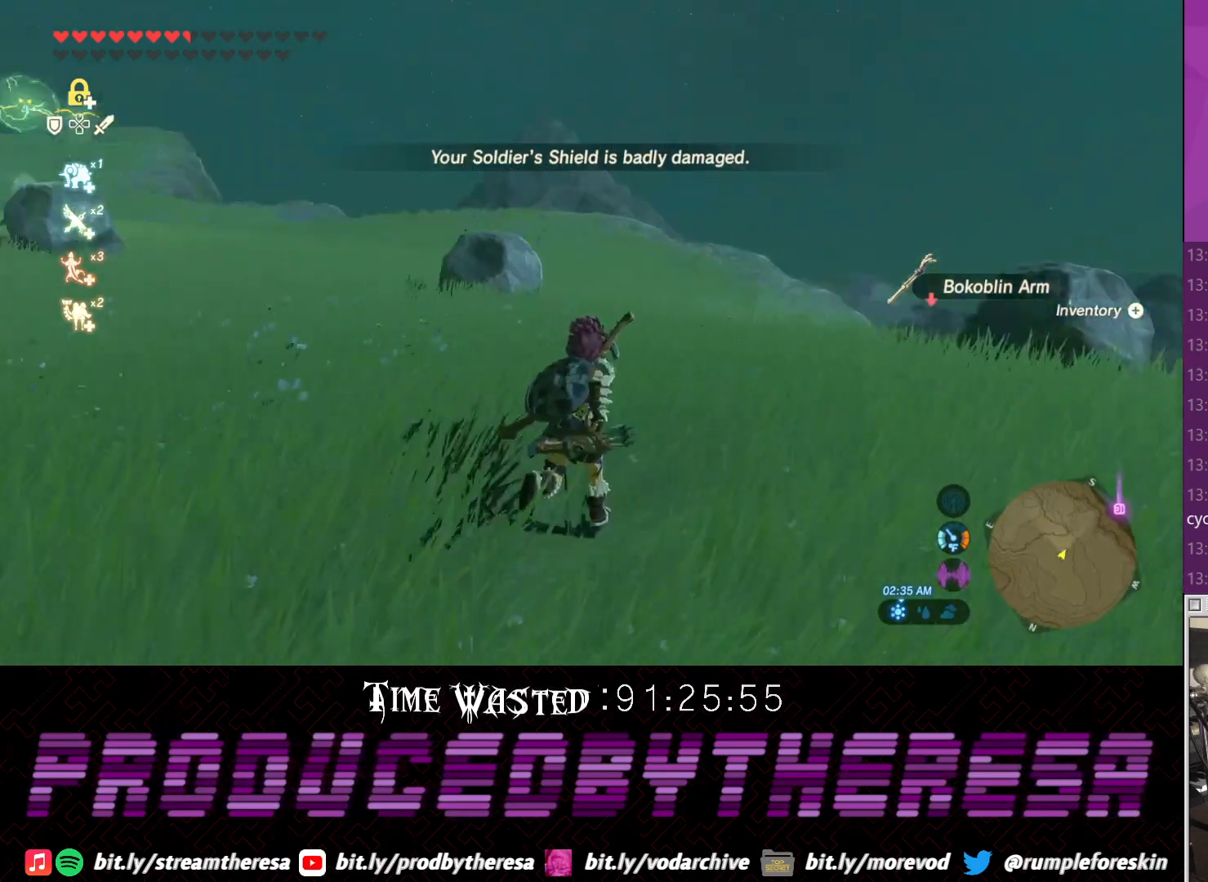
{"buttons": [], "left_stick": "up", "right_stick": "up-right", "events": [[17, "left_stick", "up"], [50, "right_stick", "up-right"]]}
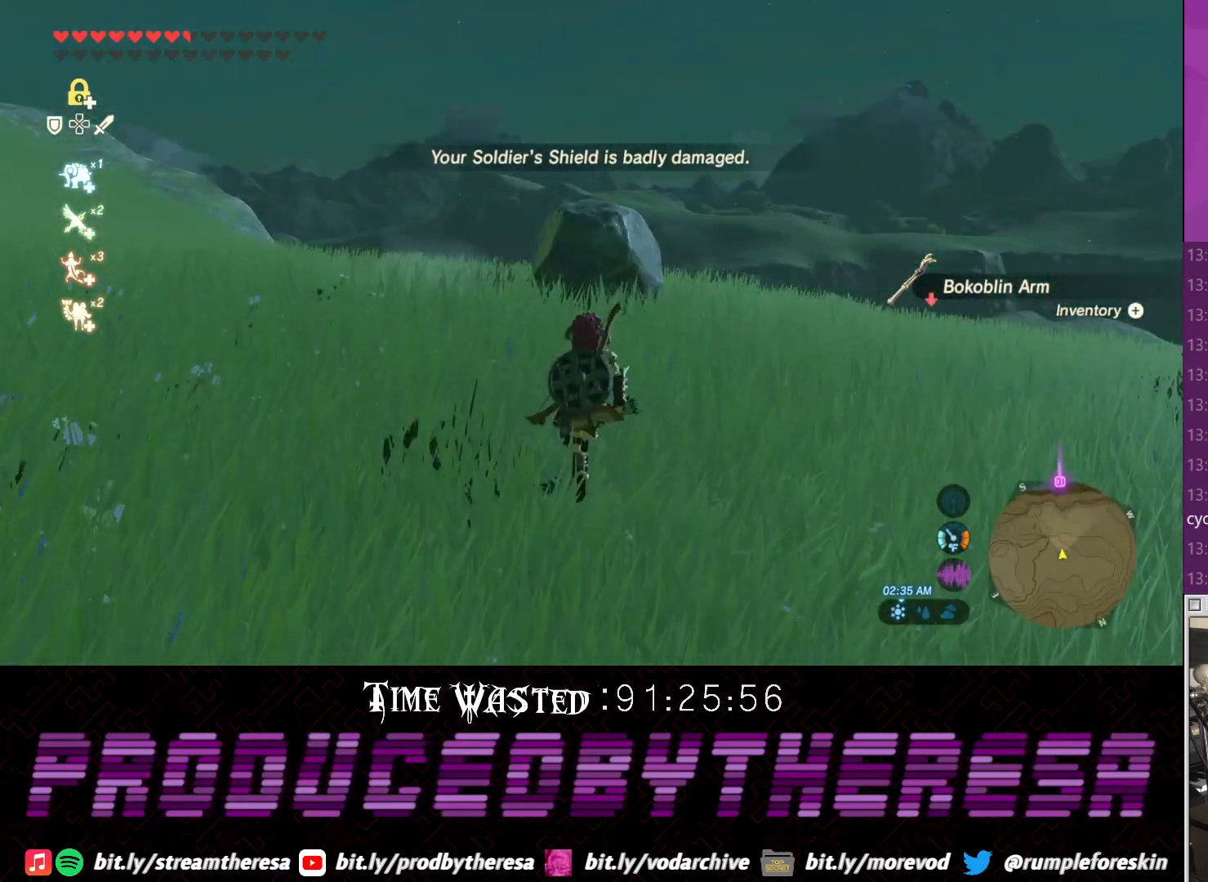
{"buttons": [], "left_stick": "up", "right_stick": "center", "events": [[83, "right_stick", "center"]]}
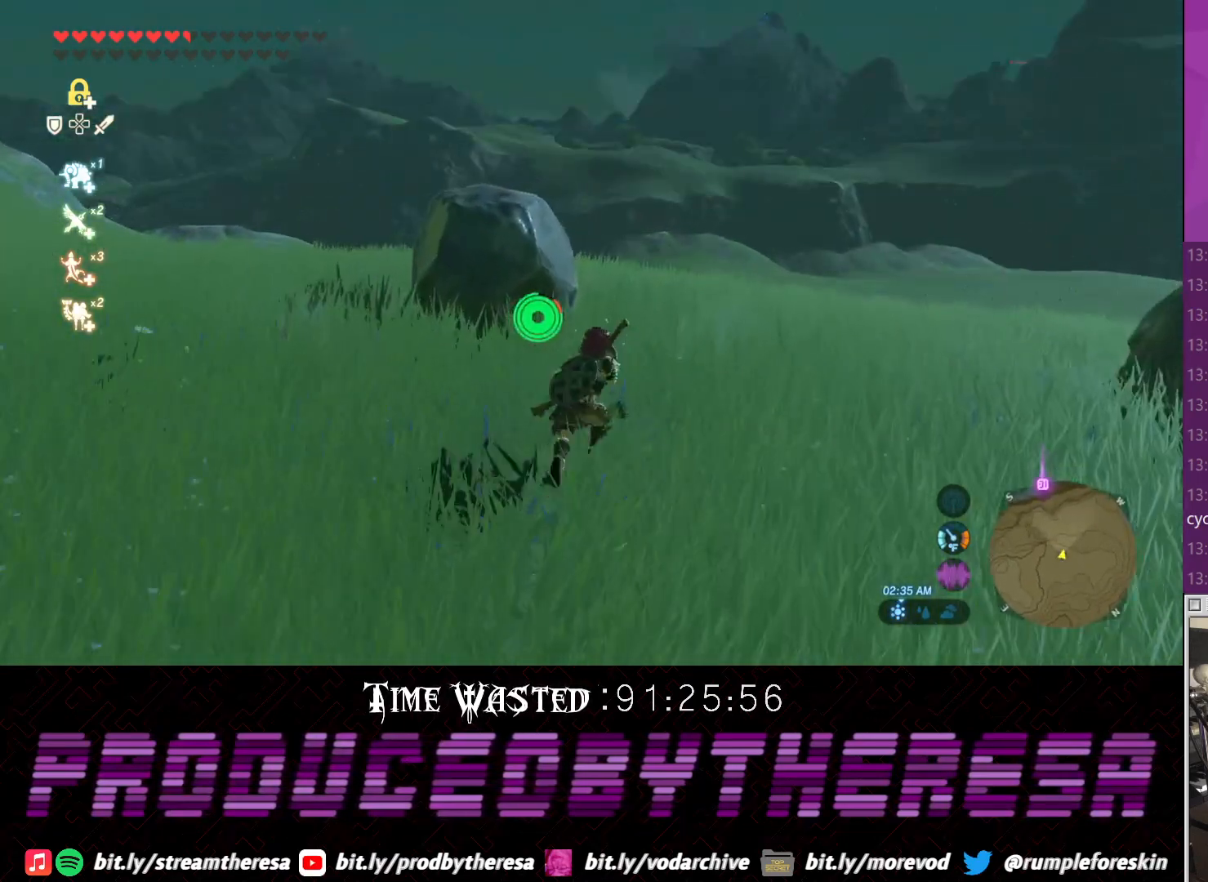
{"buttons": [], "left_stick": "up", "right_stick": "center", "events": []}
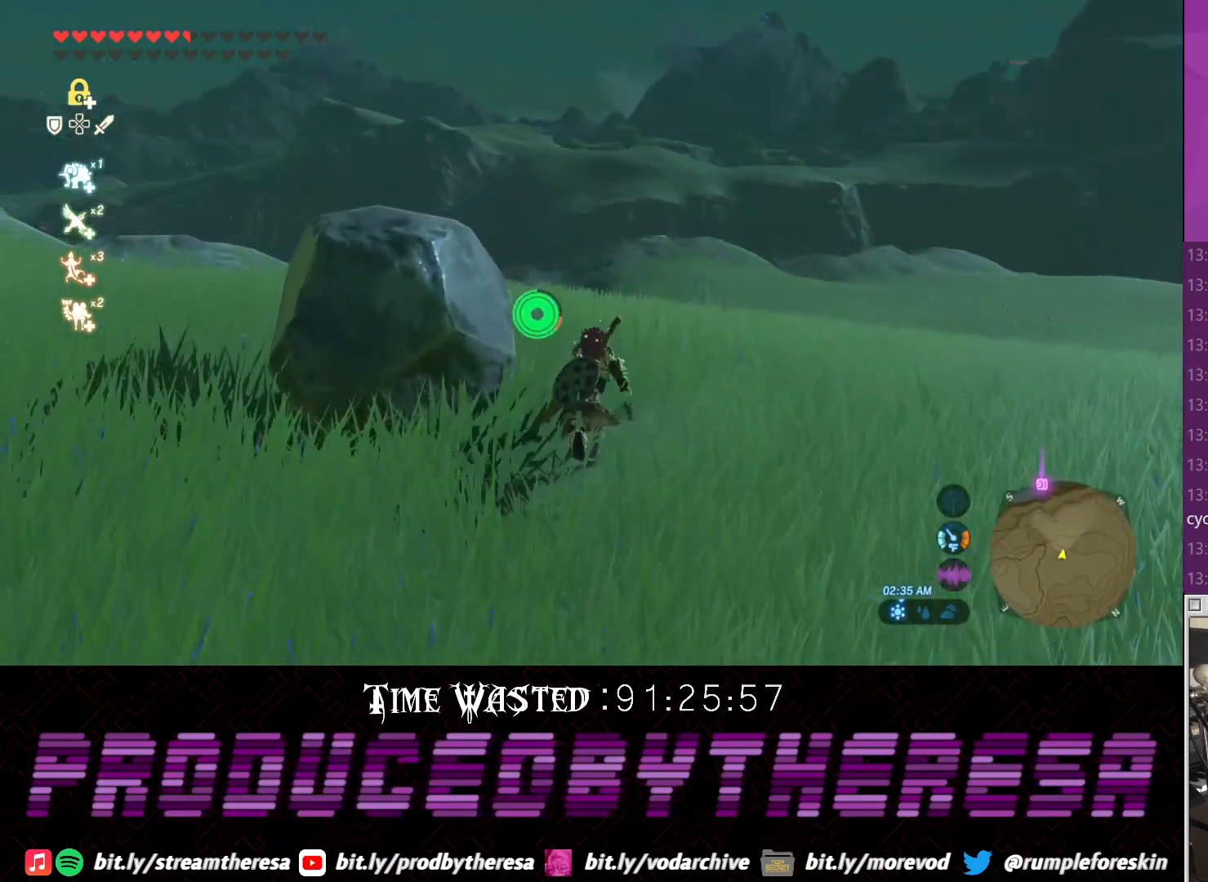
{"buttons": ["TRIANGLE"], "left_stick": "left", "right_stick": "center"}
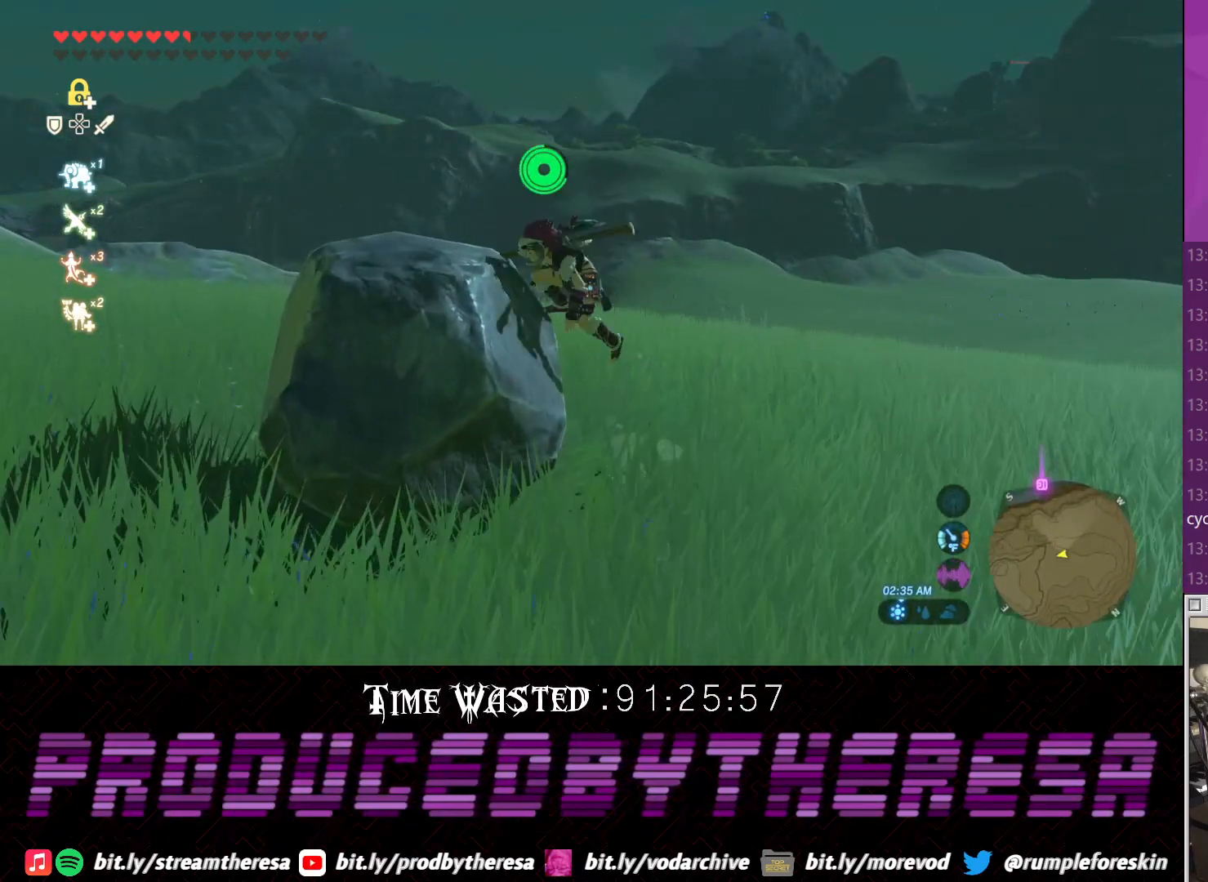
{"buttons": [], "left_stick": "center", "right_stick": "center", "events": [[83, "TRIANGLE", "up"], [250, "right_stick", "up"], [367, "left_stick", "center"], [467, "right_stick", "center"]]}
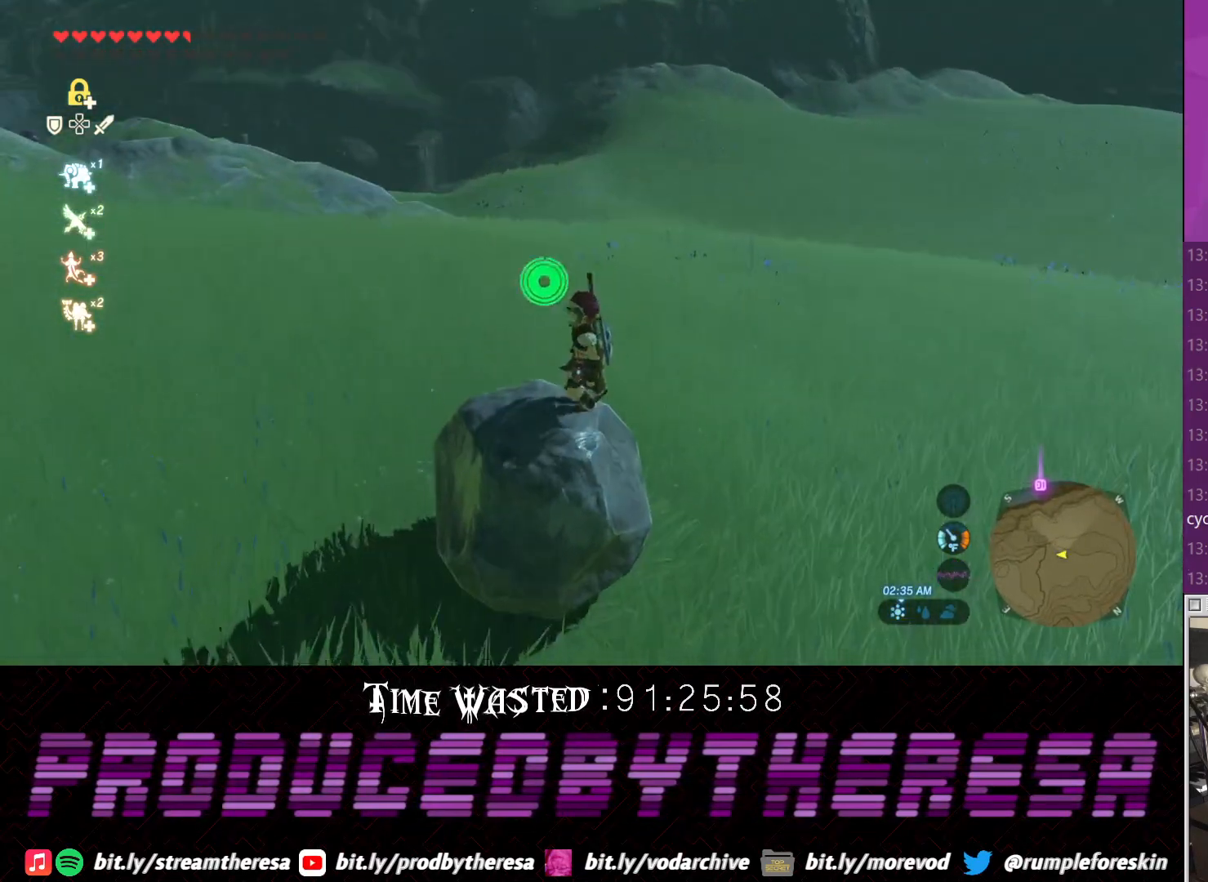
{"buttons": [], "left_stick": "center", "right_stick": "down", "events": [[83, "left_stick", "left"], [217, "right_stick", "left"], [283, "left_stick", "center"], [417, "right_stick", "down"]]}
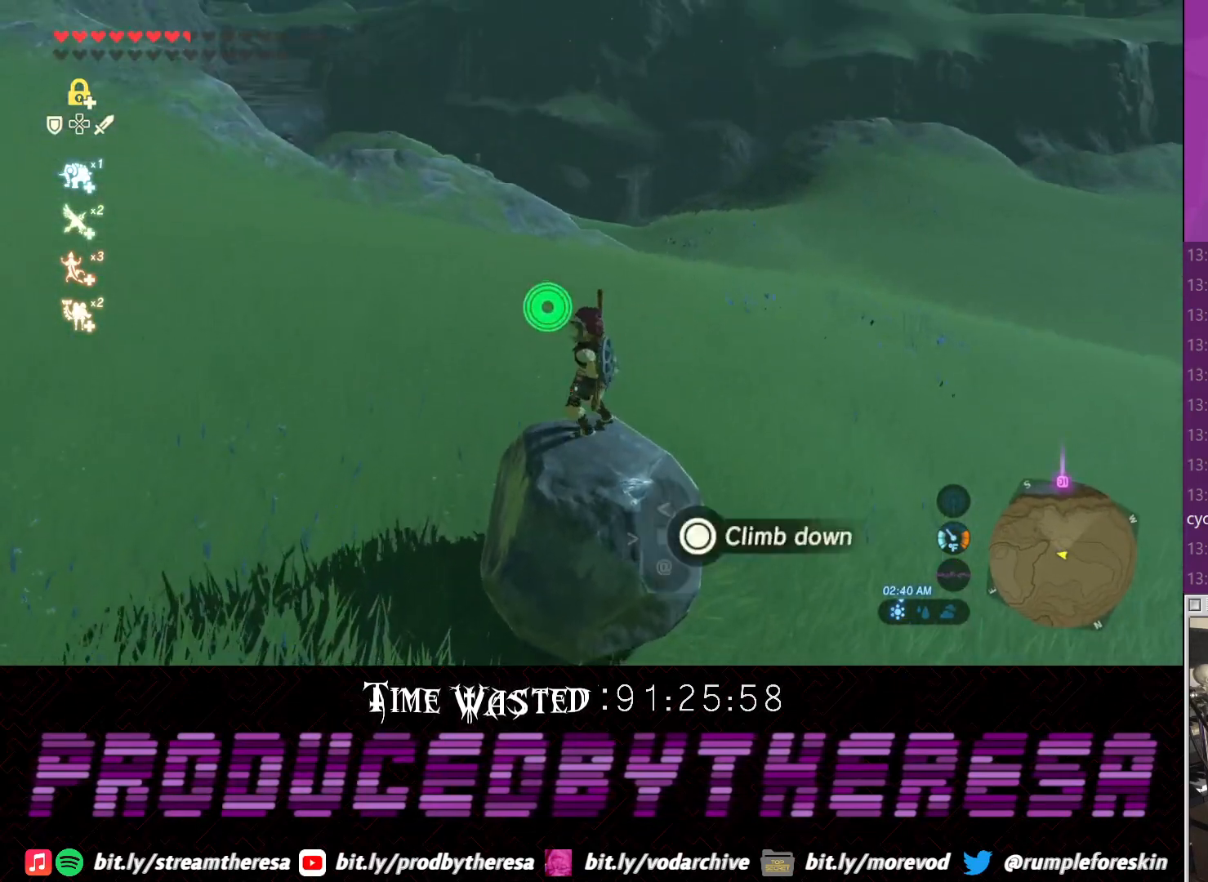
{"buttons": [], "left_stick": "down", "right_stick": "down-right", "events": [[67, "left_stick", "down"], [217, "left_stick", "center"], [217, "right_stick", "center"], [400, "left_stick", "down"], [450, "right_stick", "down-right"]]}
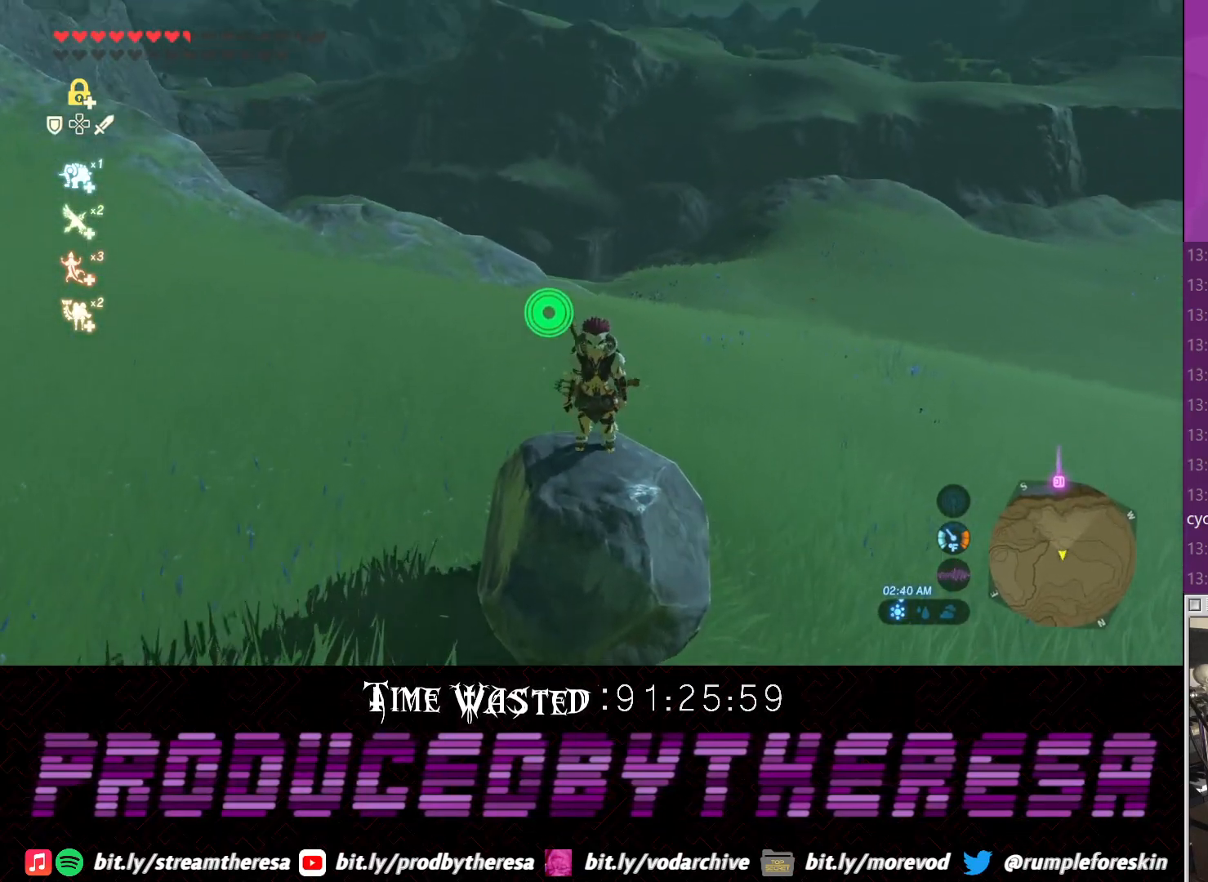
{"buttons": [], "left_stick": "center", "right_stick": "center", "events": [[33, "right_stick", "center"], [83, "left_stick", "center"], [267, "left_stick", "up"], [400, "left_stick", "center"]]}
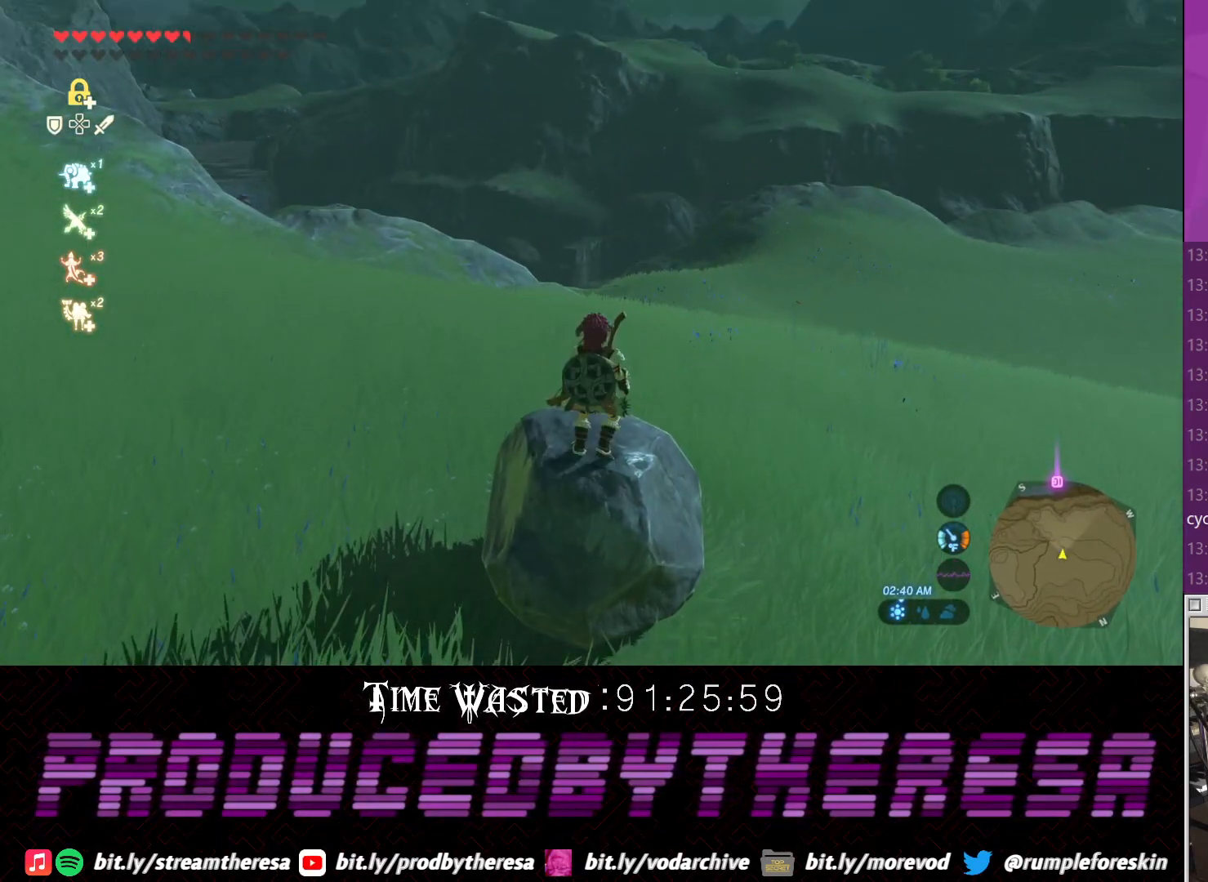
{"buttons": [], "left_stick": "center", "right_stick": "center", "events": [[350, "L1", "down"], [467, "L1", "up"]]}
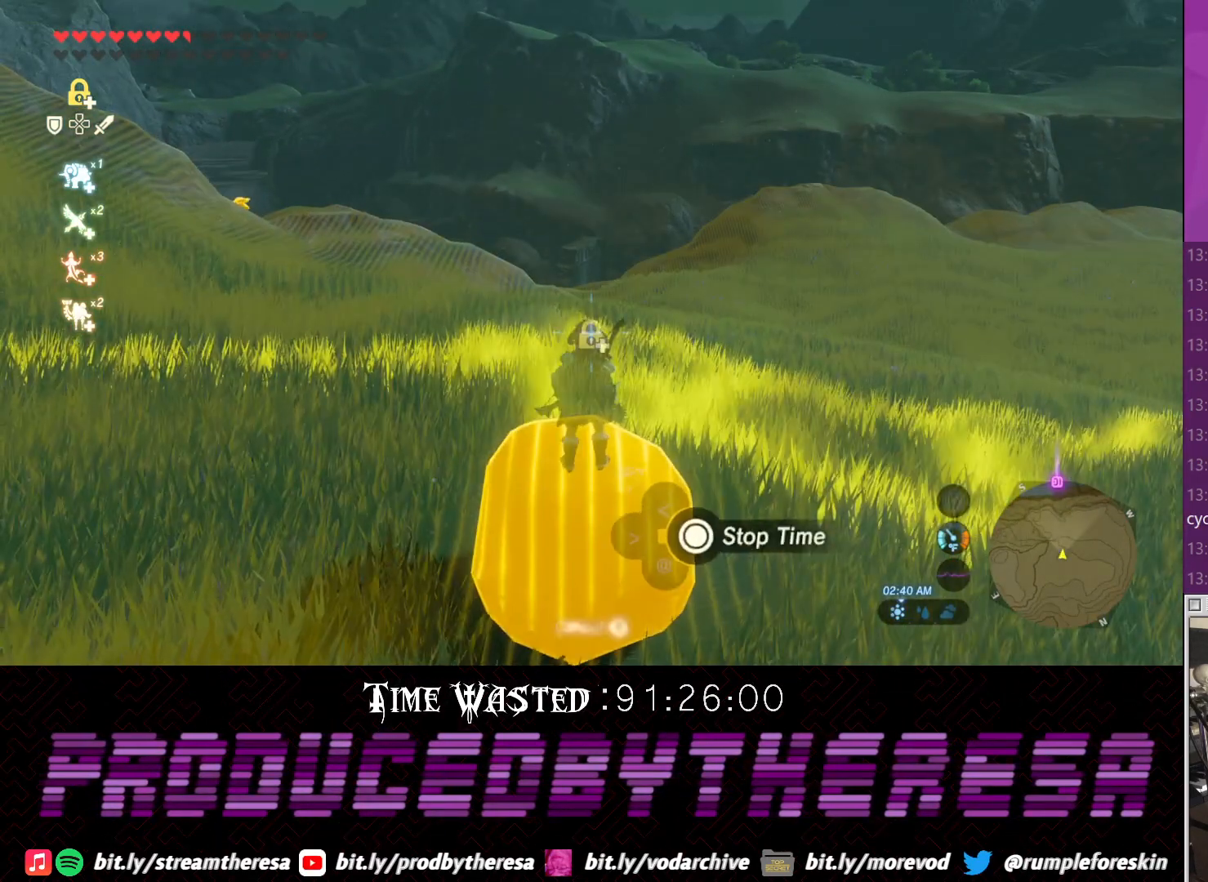
{"buttons": [], "left_stick": "center", "right_stick": "center", "events": []}
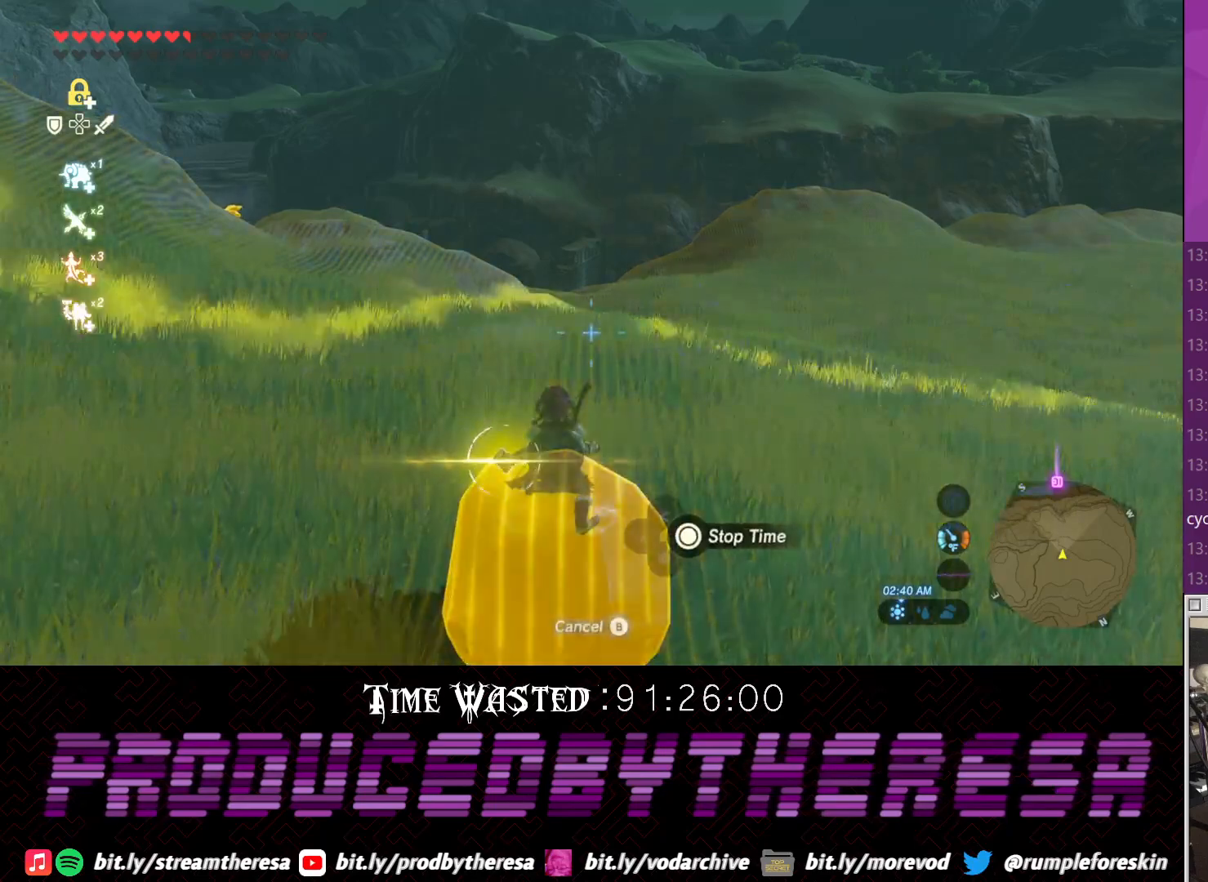
{"buttons": [], "left_stick": "center", "right_stick": "left", "events": [[367, "right_stick", "left"]]}
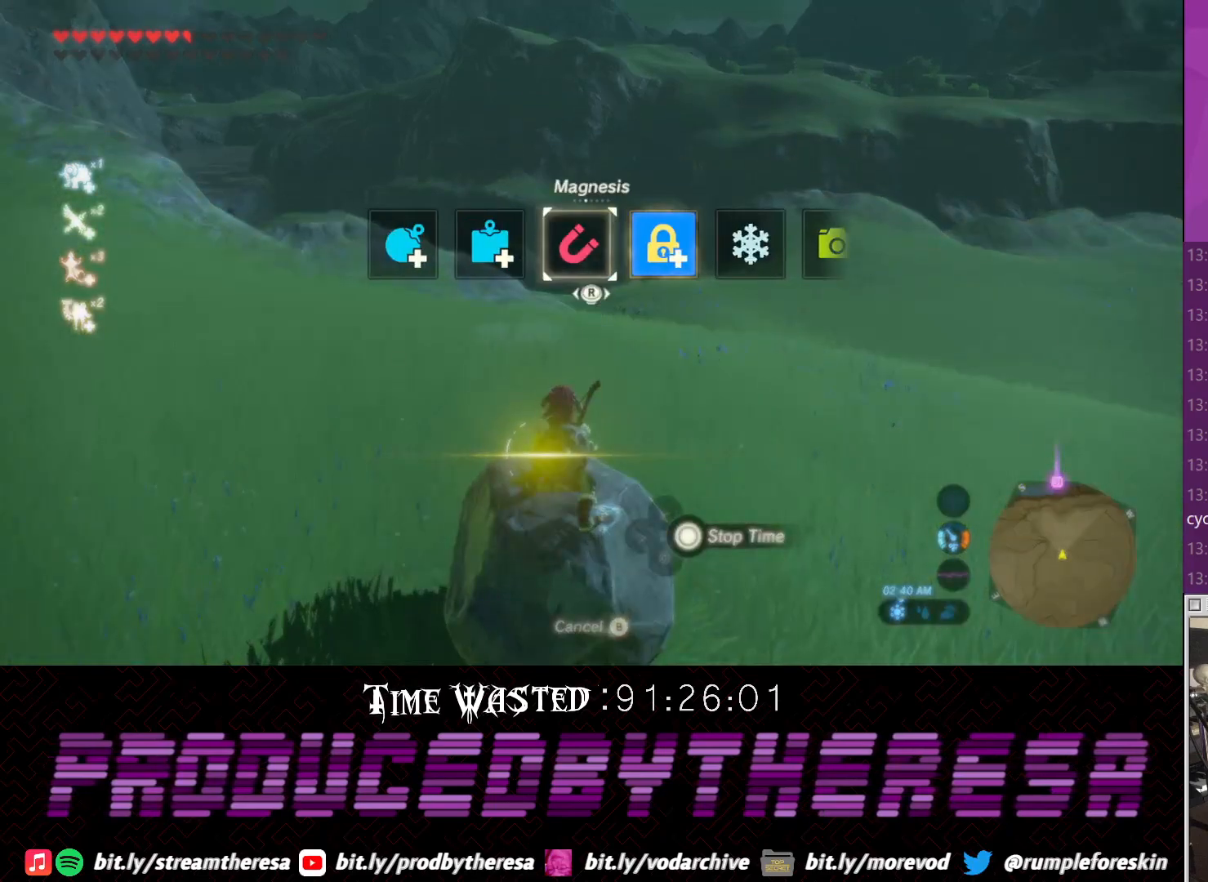
{"buttons": [], "left_stick": "center", "right_stick": "center", "events": [[150, "right_stick", "center"]]}
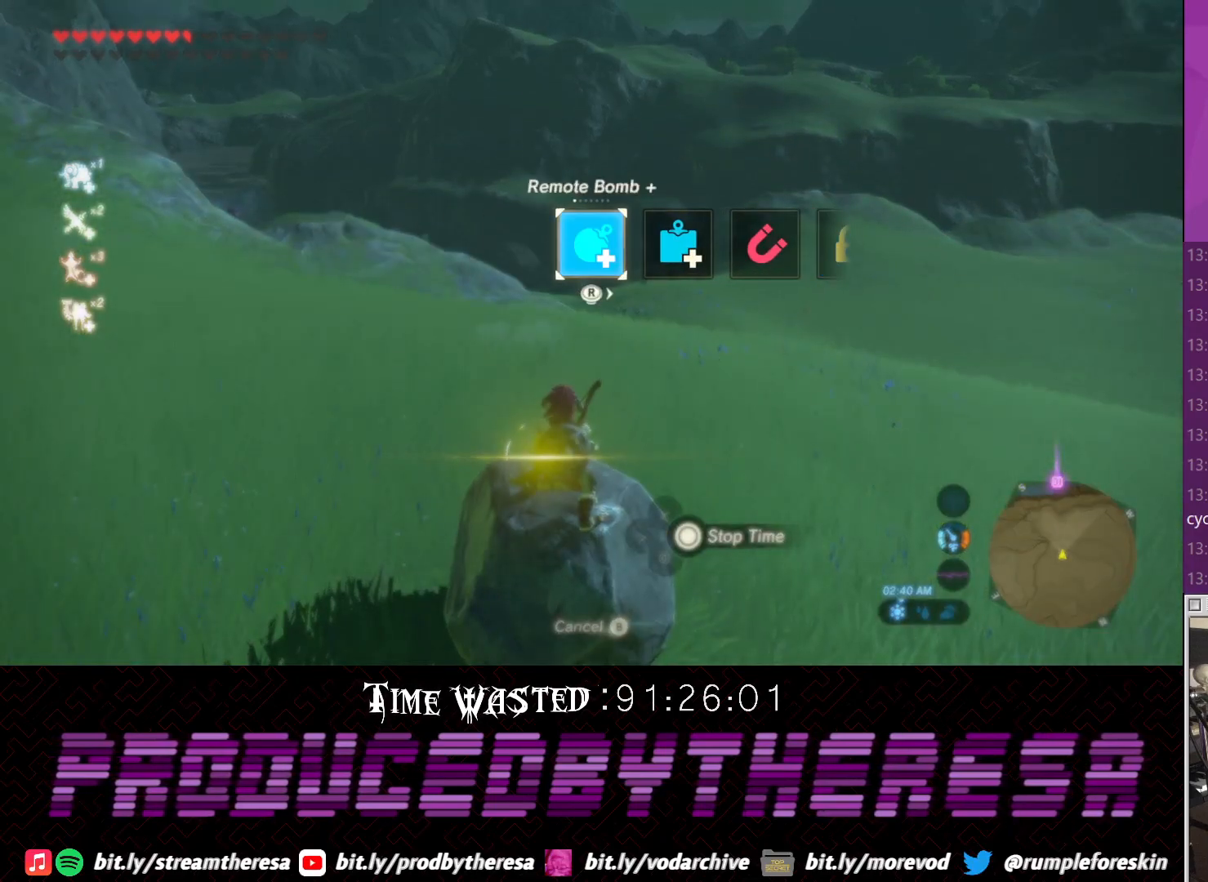
{"buttons": [], "left_stick": "center", "right_stick": "center", "events": [[133, "L1", "down"], [217, "L1", "up"]]}
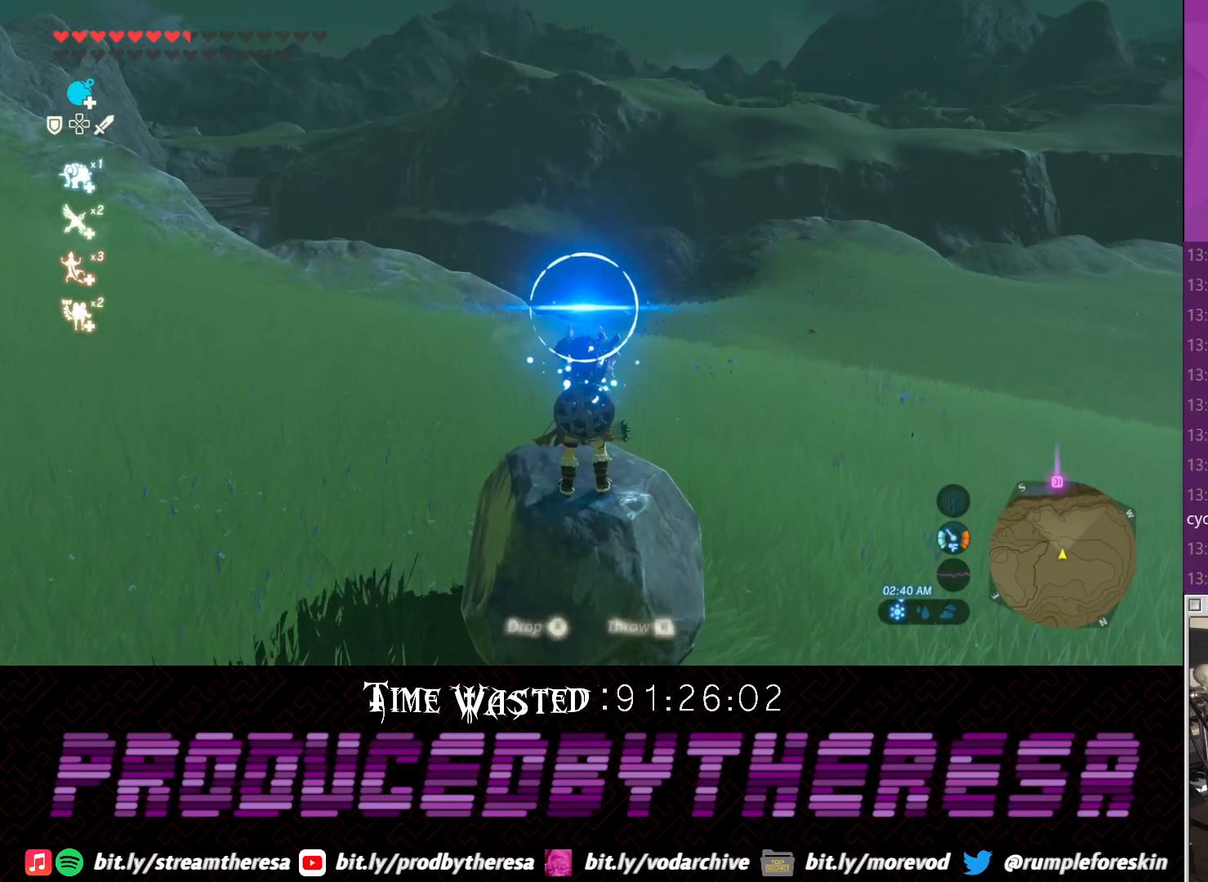
{"buttons": [], "left_stick": "center", "right_stick": "center", "events": []}
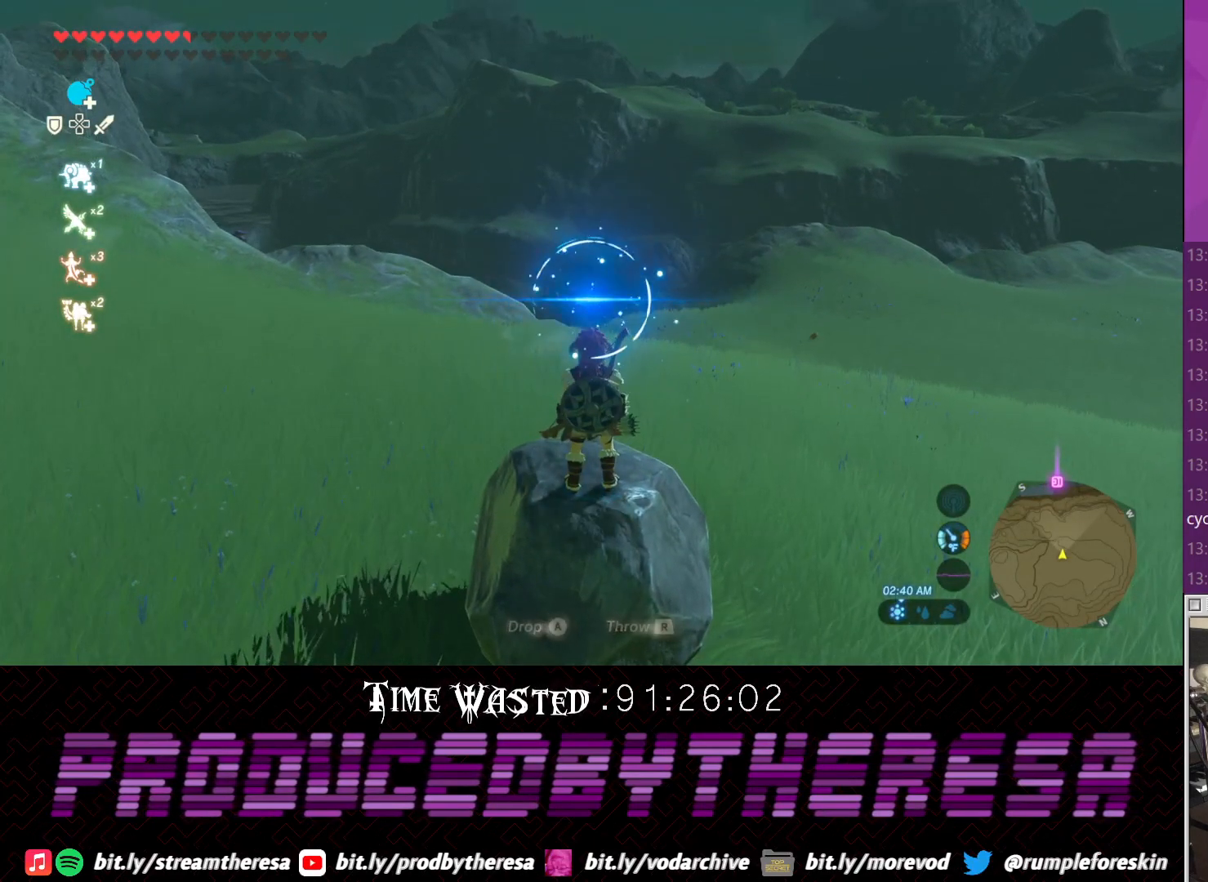
{"buttons": [], "left_stick": "up", "right_stick": "center", "events": [[150, "left_stick", "down"], [233, "left_stick", "center"], [483, "left_stick", "up"]]}
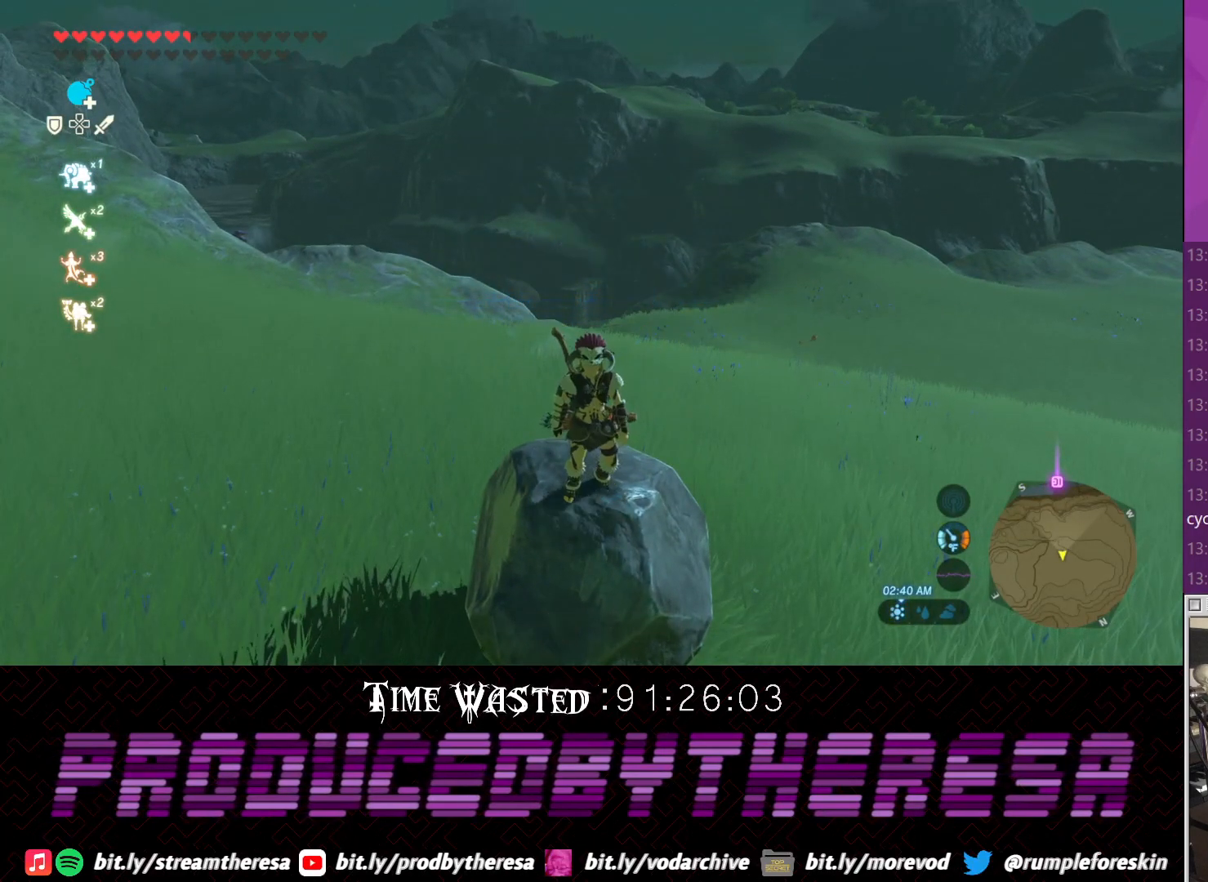
{"buttons": [], "left_stick": "center", "right_stick": "center", "events": [[100, "left_stick", "center"]]}
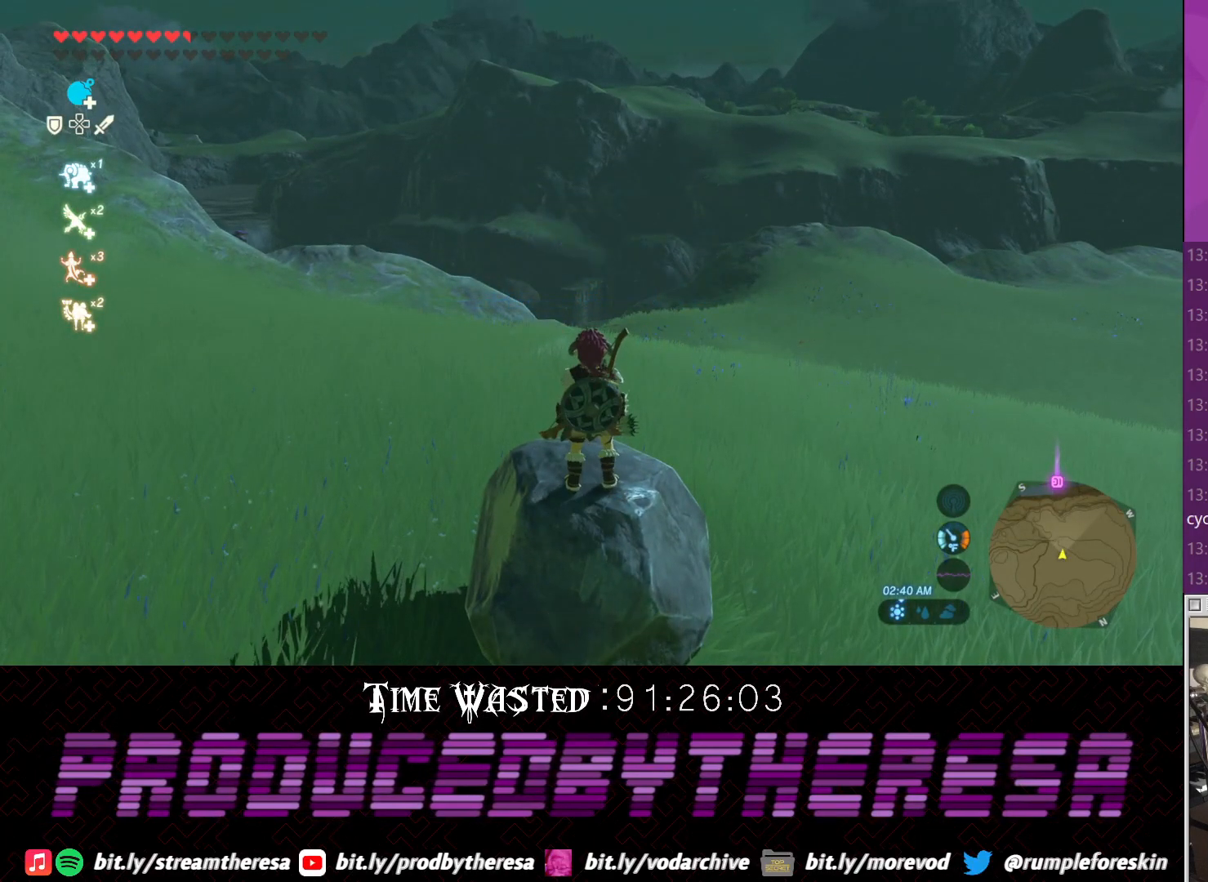
{"buttons": [], "left_stick": "up", "right_stick": "center", "events": [[417, "left_stick", "up"]]}
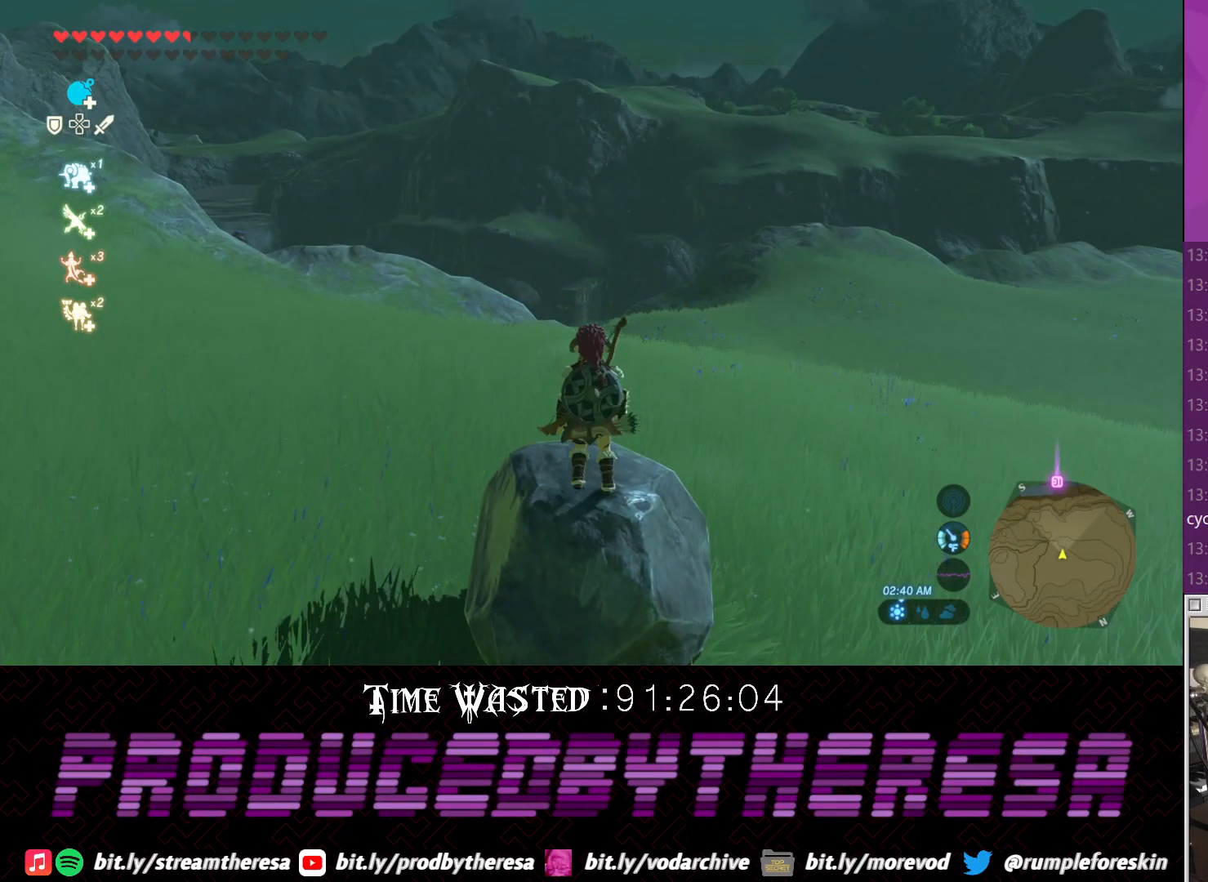
{"buttons": ["R2"], "left_stick": "center", "right_stick": "right"}